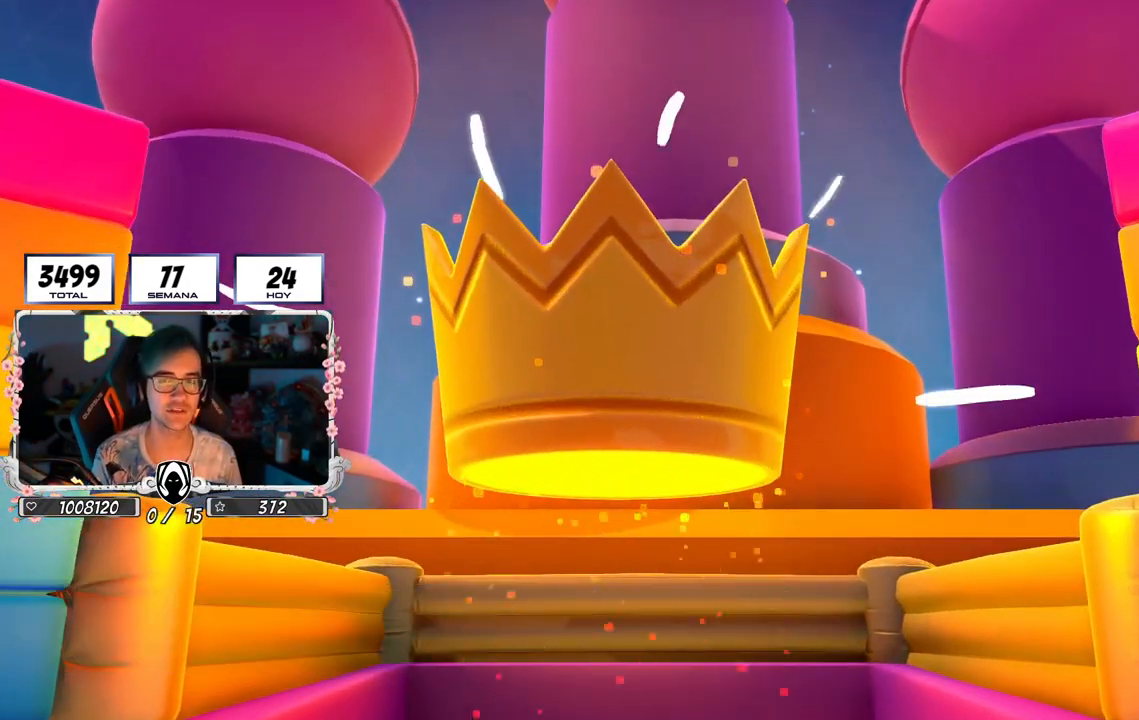
Gameplay with a controller (PlayStation layout); each line is a JSON object with the inputs held at the frame after it. "events" lists button and stick changes between this image and that frame as [ms after this image, input, new state], when the widget could be followed in between. Not read: R1.
{"buttons": [], "left_stick": "center", "right_stick": "down", "events": [[367, "right_stick", "down"]]}
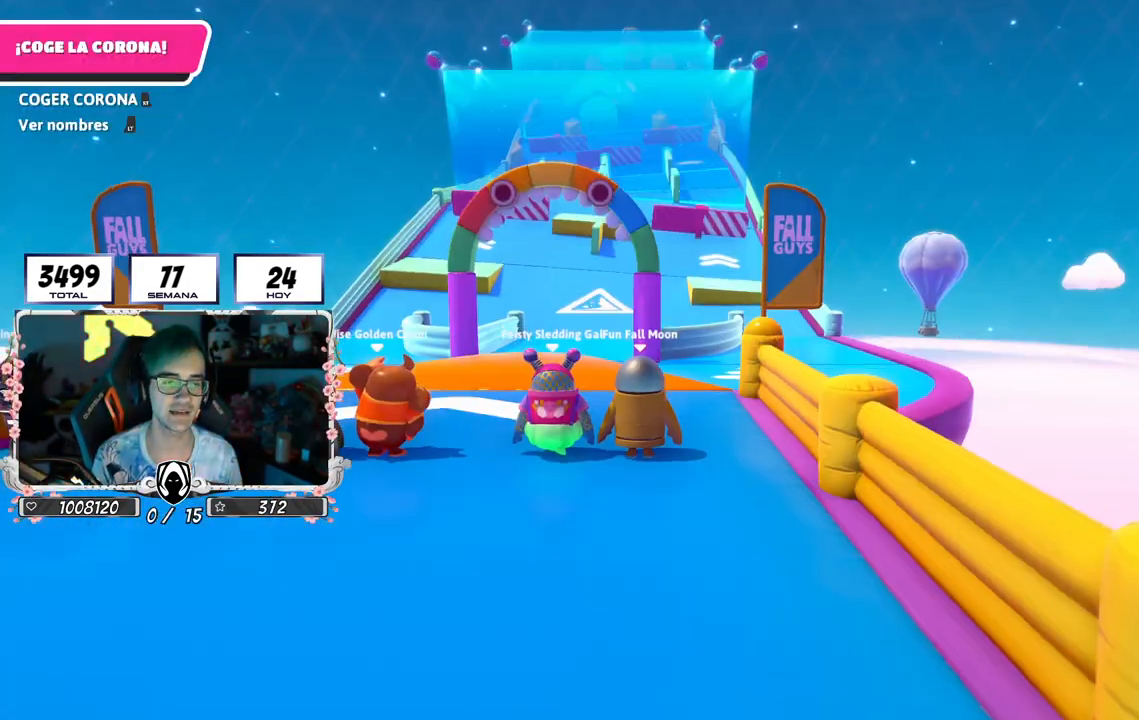
{"buttons": [], "left_stick": "center", "right_stick": "center", "events": [[250, "right_stick", "center"]]}
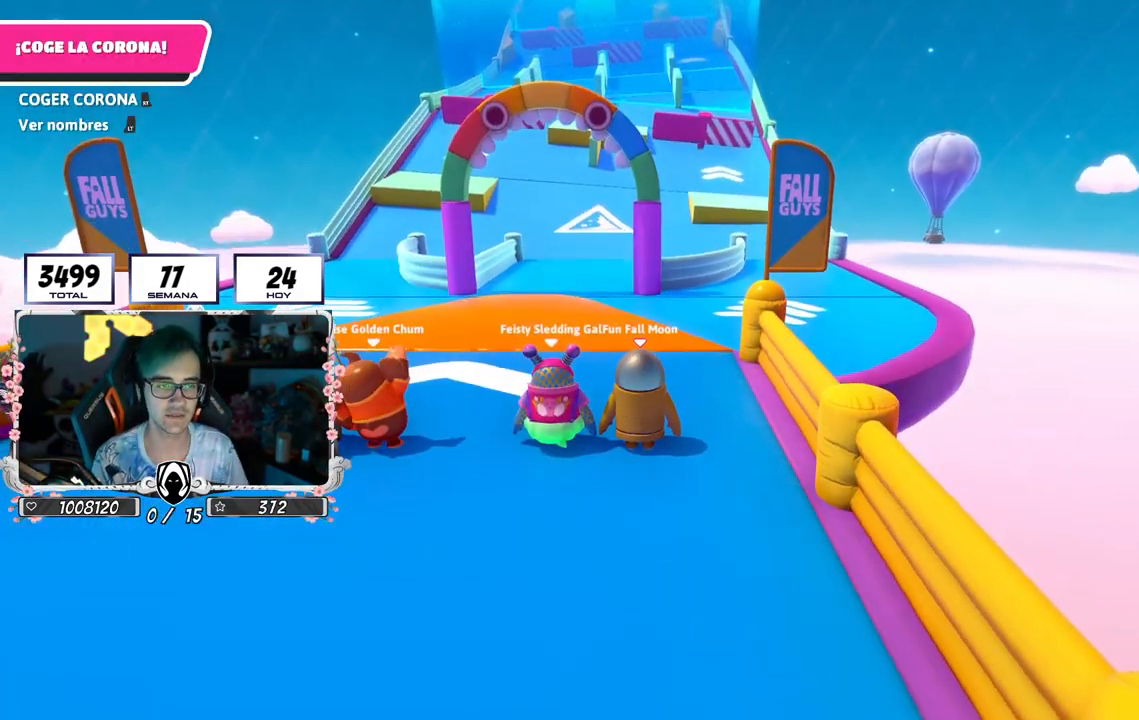
{"buttons": [], "left_stick": "center", "right_stick": "center", "events": [[133, "right_stick", "down"], [317, "right_stick", "center"]]}
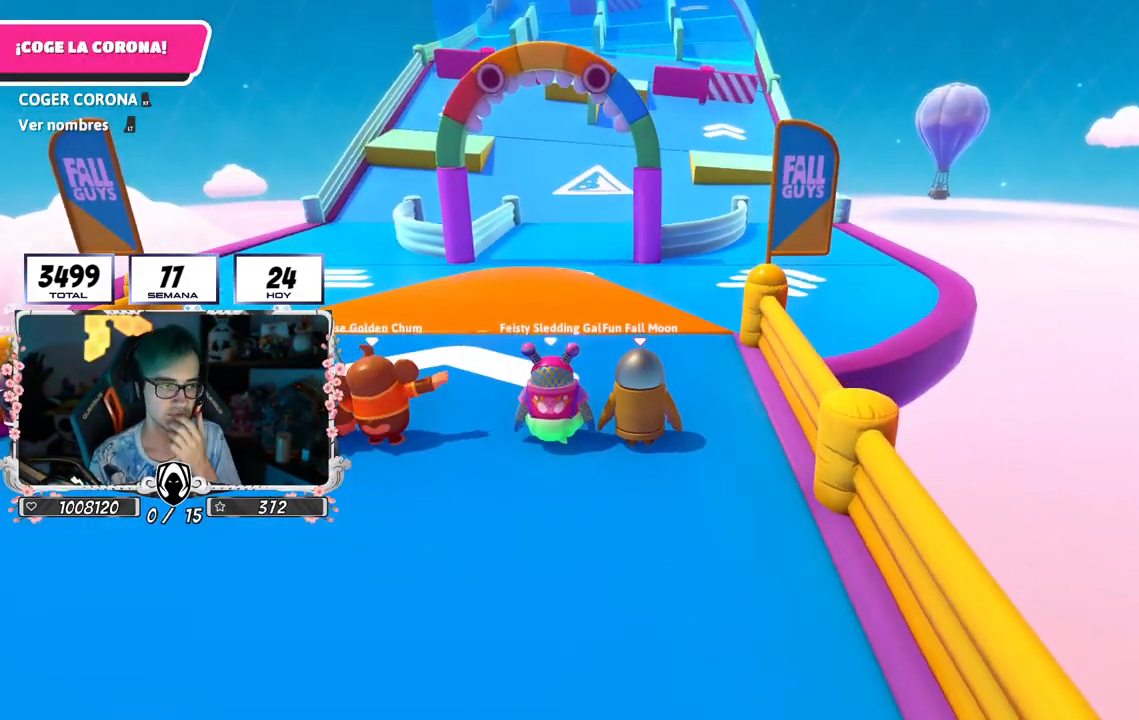
{"buttons": [], "left_stick": "center", "right_stick": "center", "events": []}
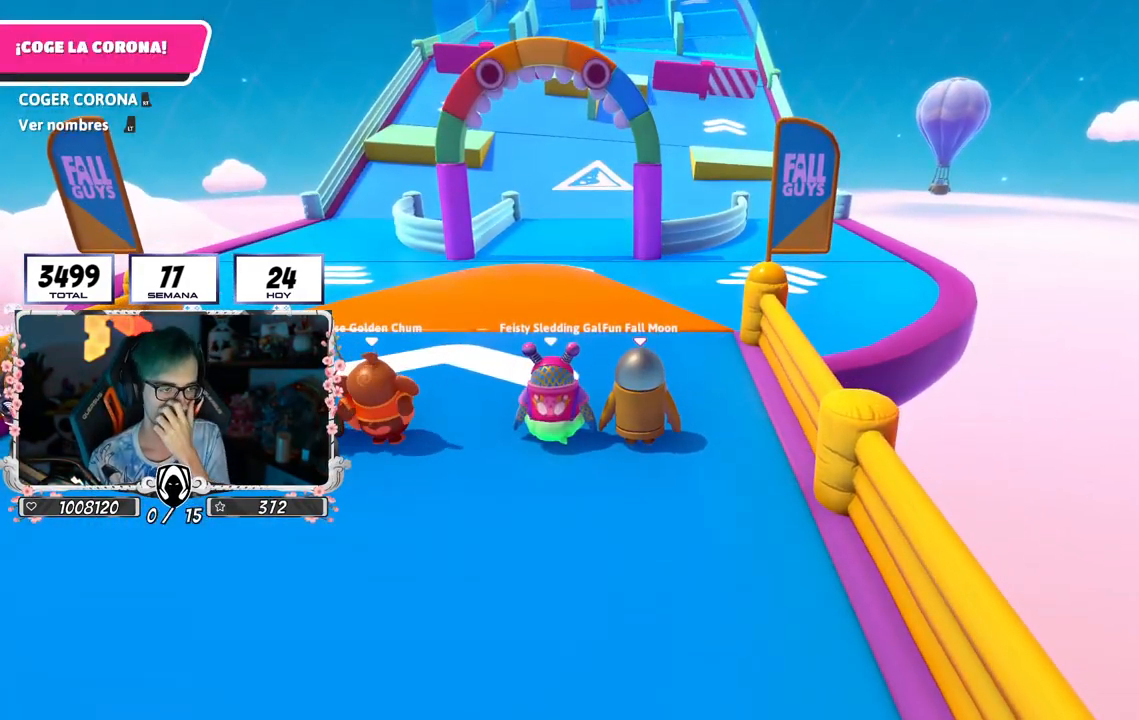
{"buttons": [], "left_stick": "center", "right_stick": "center", "events": []}
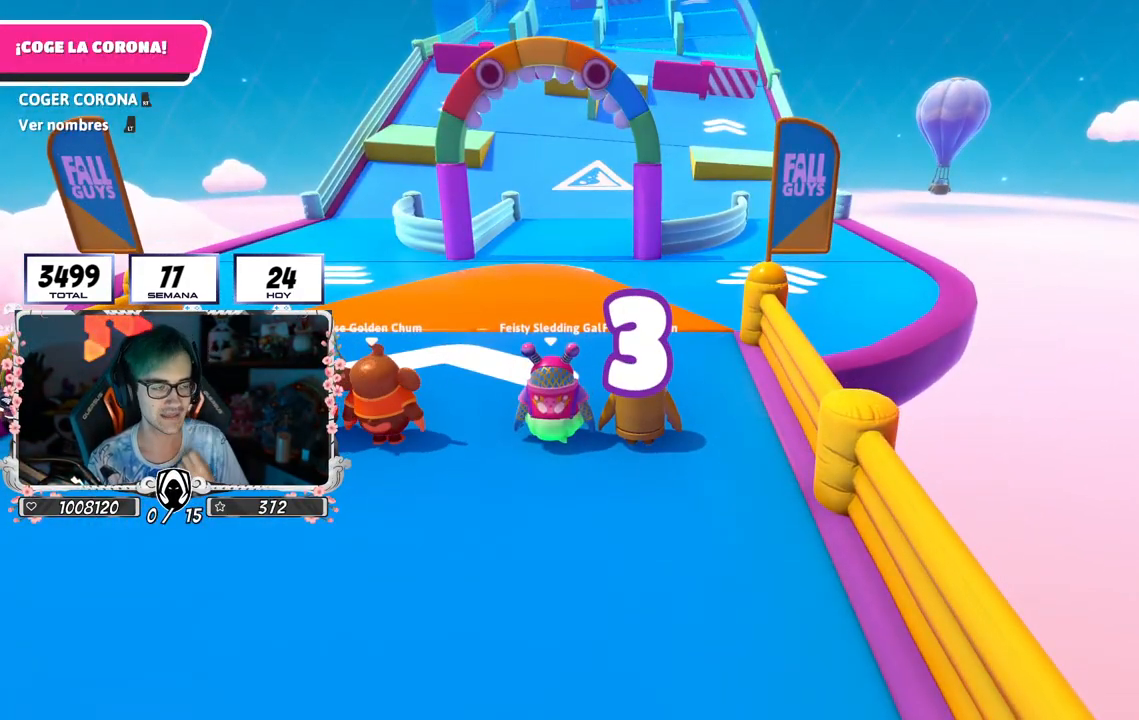
{"buttons": [], "left_stick": "center", "right_stick": "center", "events": []}
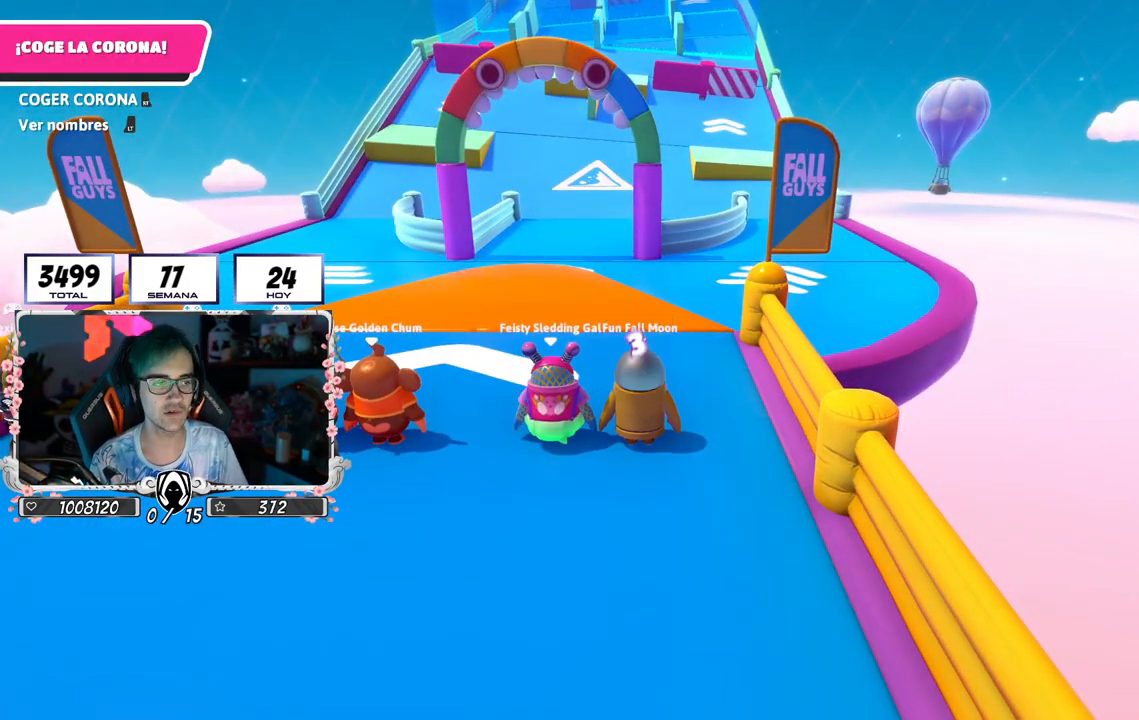
{"buttons": [], "left_stick": "center", "right_stick": "center", "events": []}
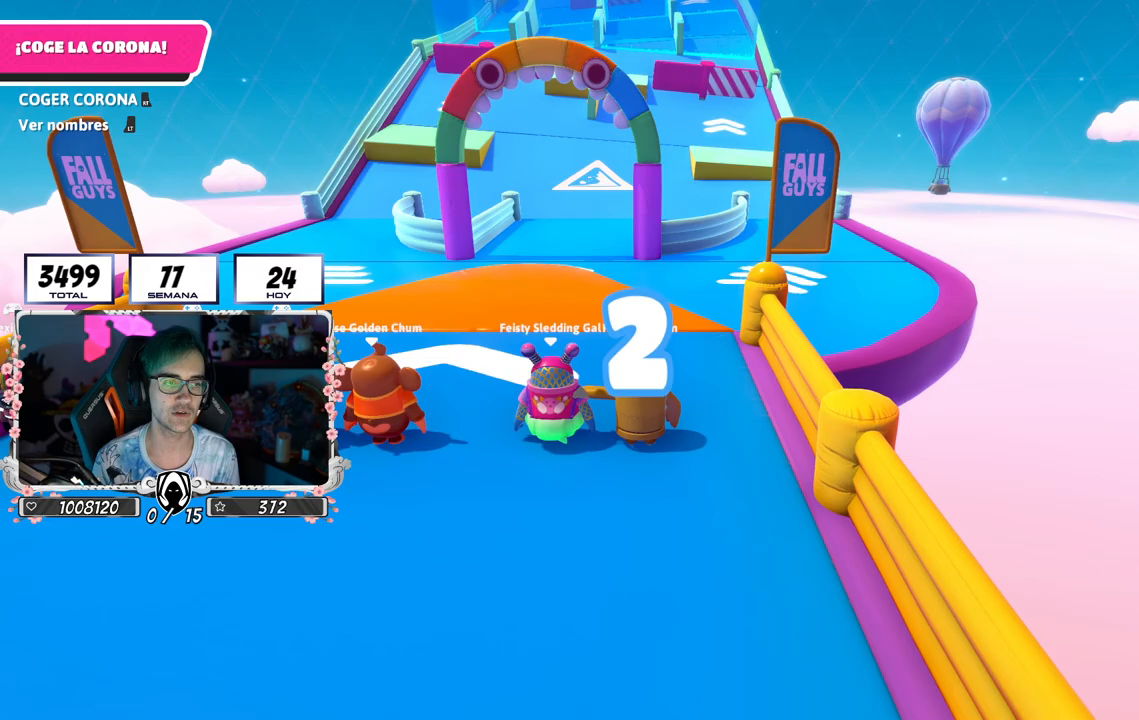
{"buttons": [], "left_stick": "up", "right_stick": "down", "events": [[267, "left_stick", "up"], [367, "right_stick", "down"]]}
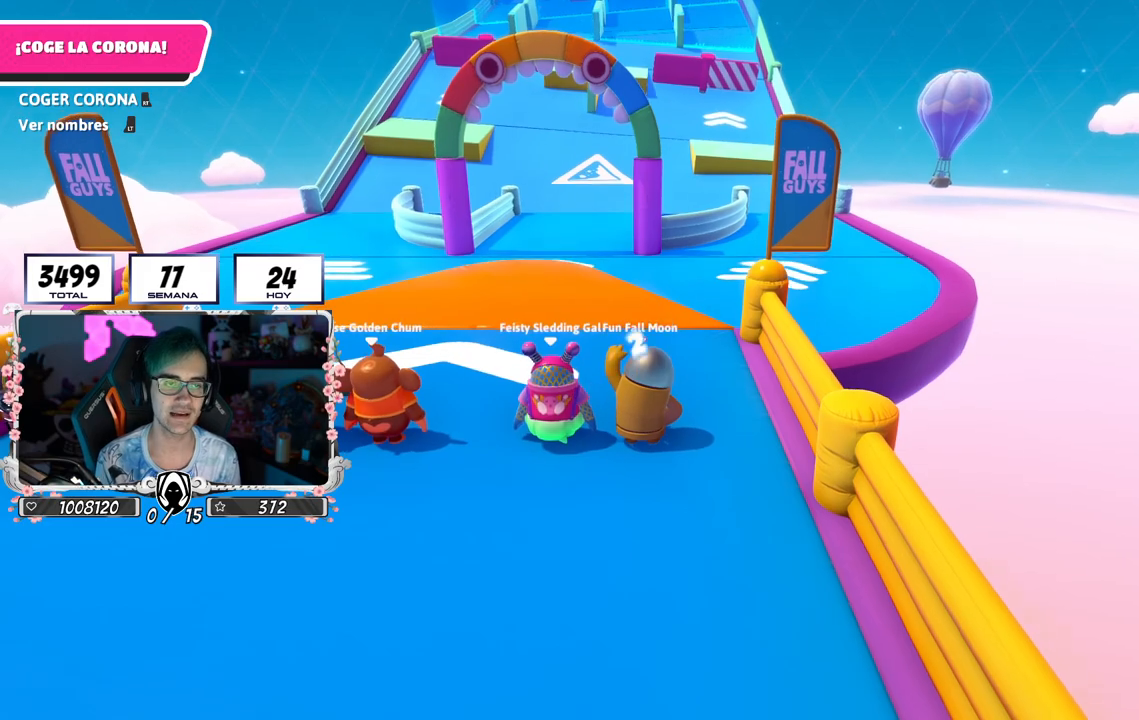
{"buttons": [], "left_stick": "up", "right_stick": "center", "events": [[33, "right_stick", "center"], [367, "left_stick", "up-left"], [467, "left_stick", "up"]]}
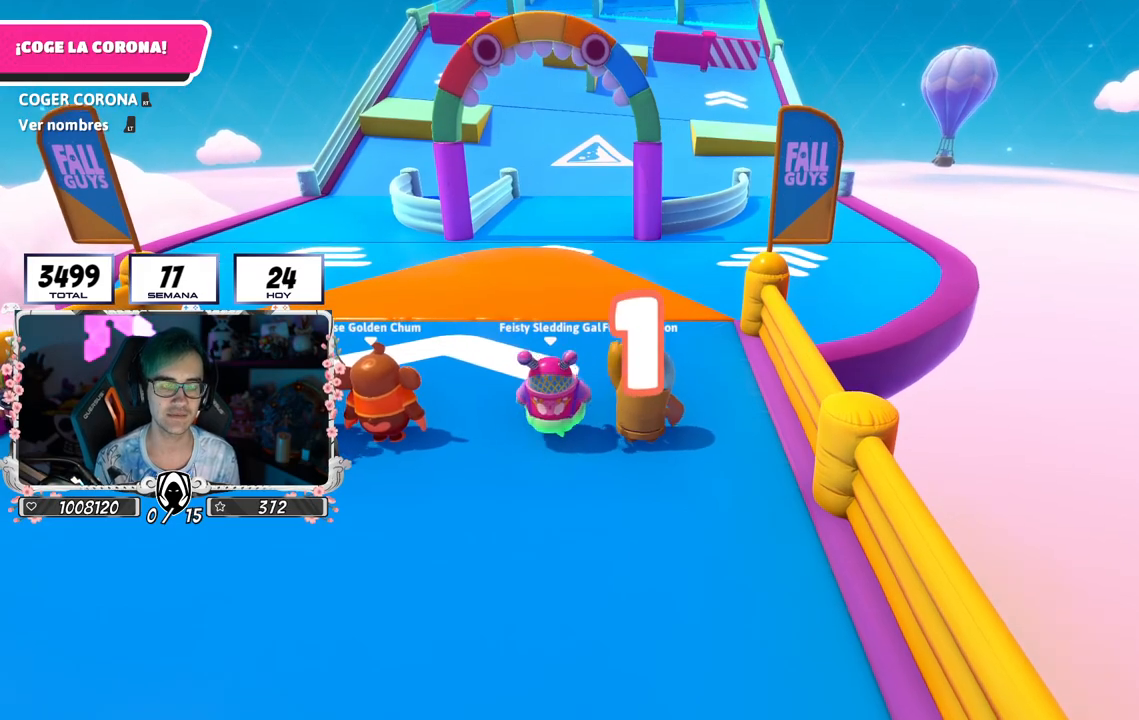
{"buttons": [], "left_stick": "up", "right_stick": "center", "events": [[117, "left_stick", "up-left"], [217, "left_stick", "up"], [317, "left_stick", "up-left"], [433, "left_stick", "up"]]}
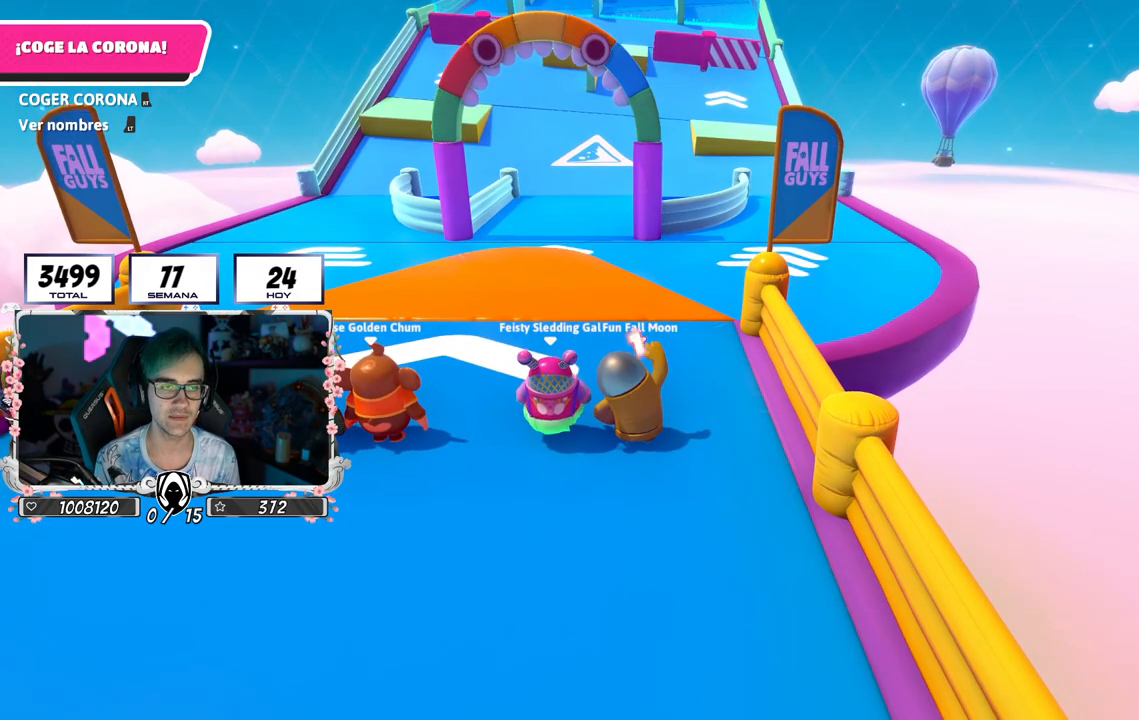
{"buttons": [], "left_stick": "up", "right_stick": "down", "events": [[33, "left_stick", "up-left"], [133, "left_stick", "up"], [267, "right_stick", "down"]]}
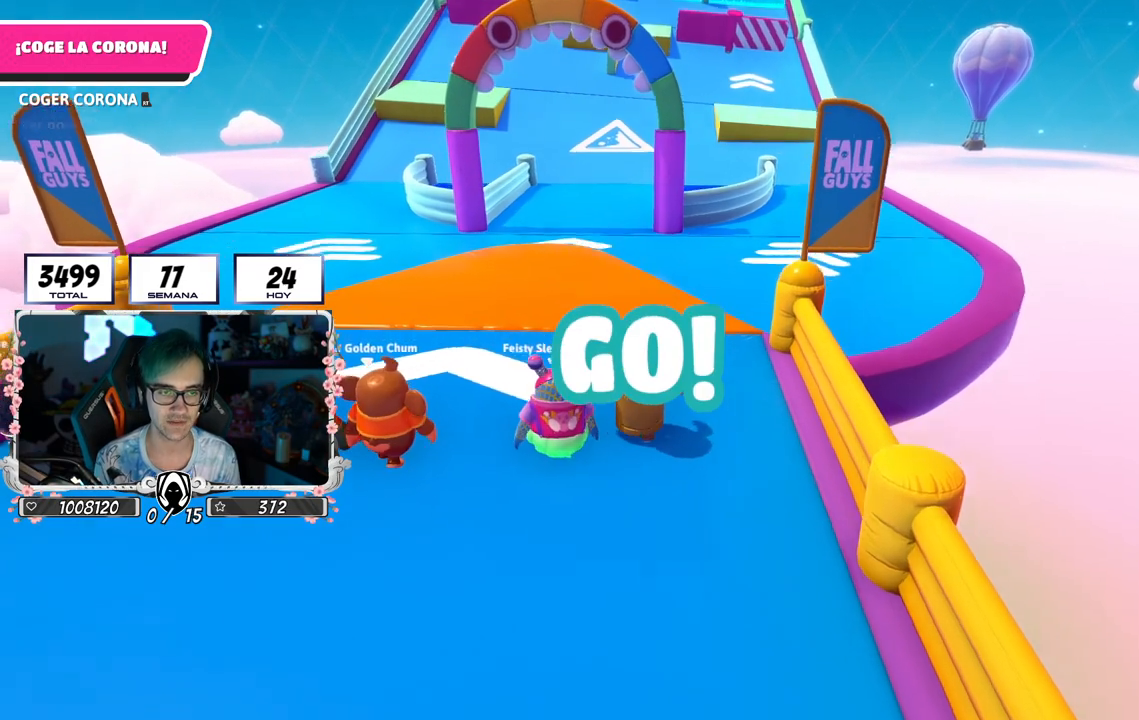
{"buttons": ["CROSS"], "left_stick": "up", "right_stick": "center", "events": [[100, "right_stick", "center"], [433, "CROSS", "down"]]}
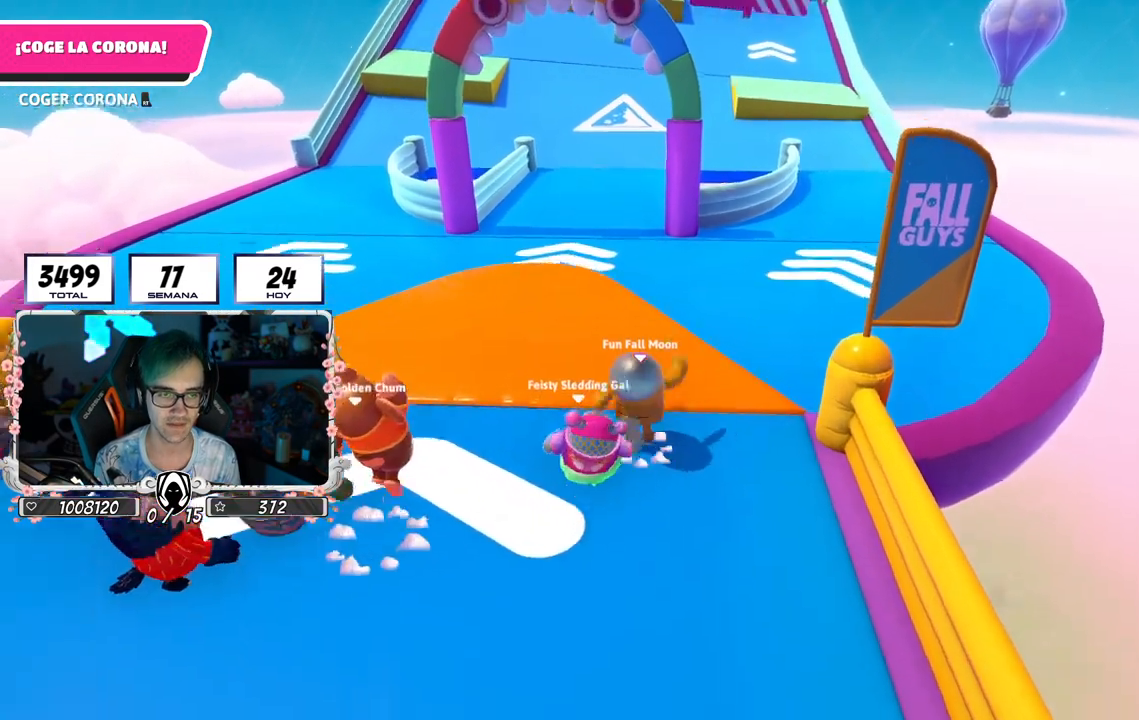
{"buttons": [], "left_stick": "up", "right_stick": "center", "events": [[167, "CROSS", "up"], [350, "right_stick", "down"], [467, "right_stick", "center"]]}
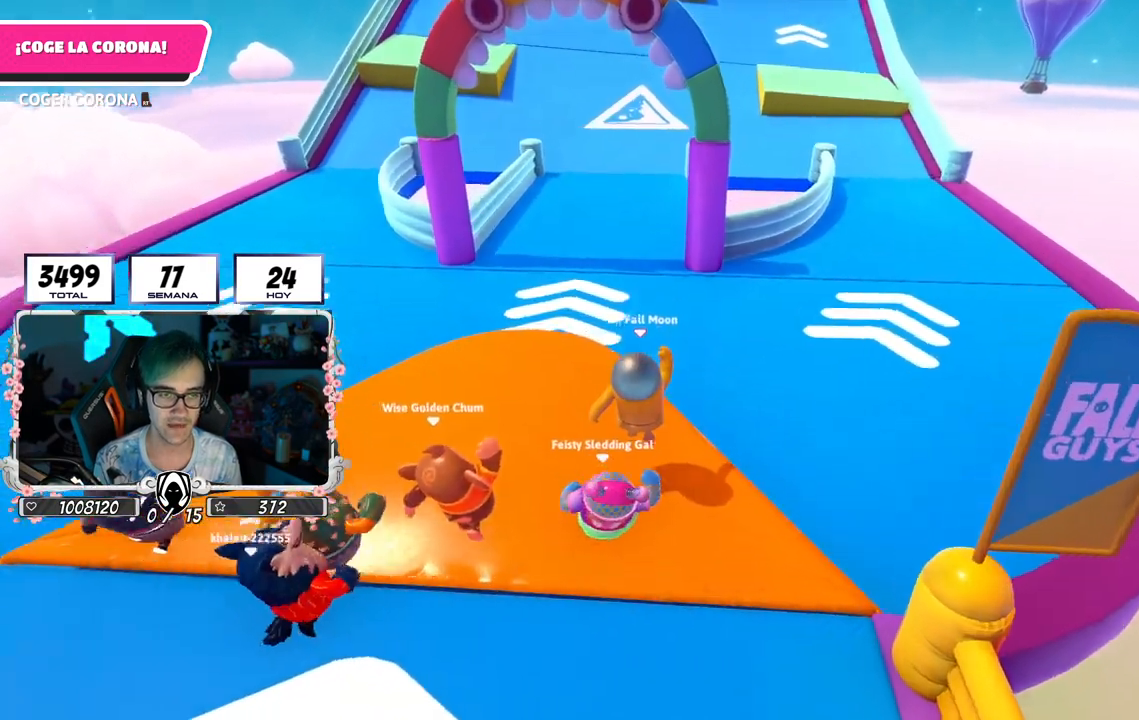
{"buttons": ["CROSS"], "left_stick": "up", "right_stick": "center", "events": [[350, "CROSS", "down"]]}
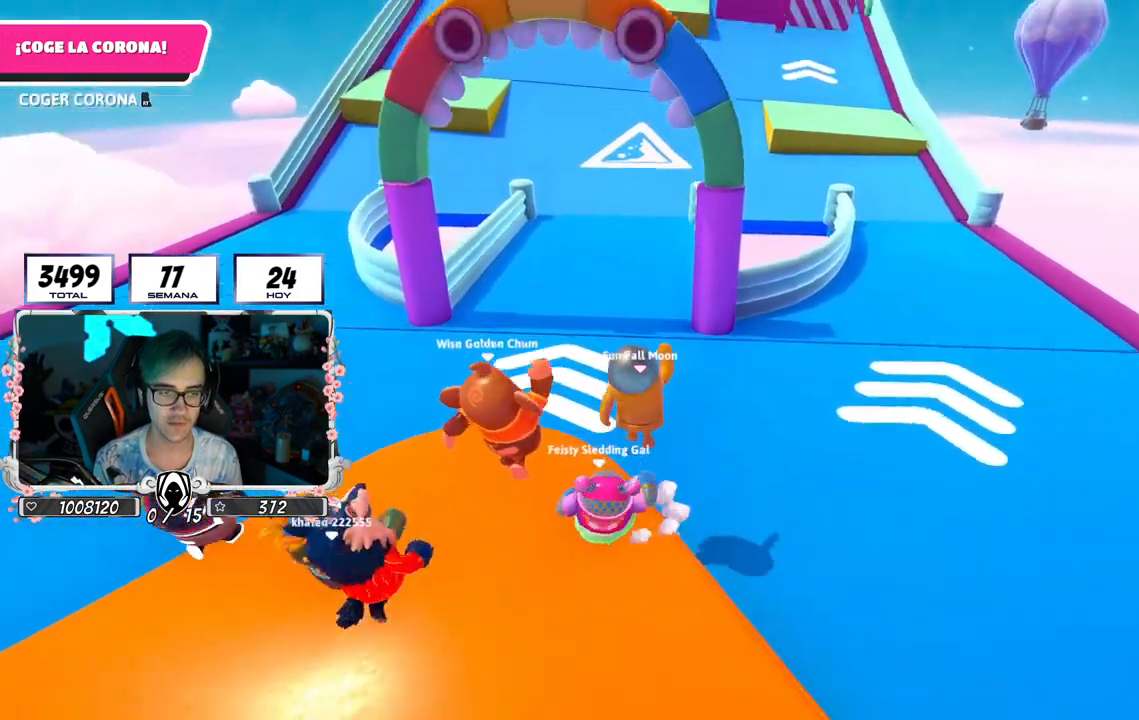
{"buttons": ["L1", "L2"], "left_stick": "up", "right_stick": "center", "events": [[400, "CROSS", "up"], [483, "L2", "down"], [500, "L1", "down"]]}
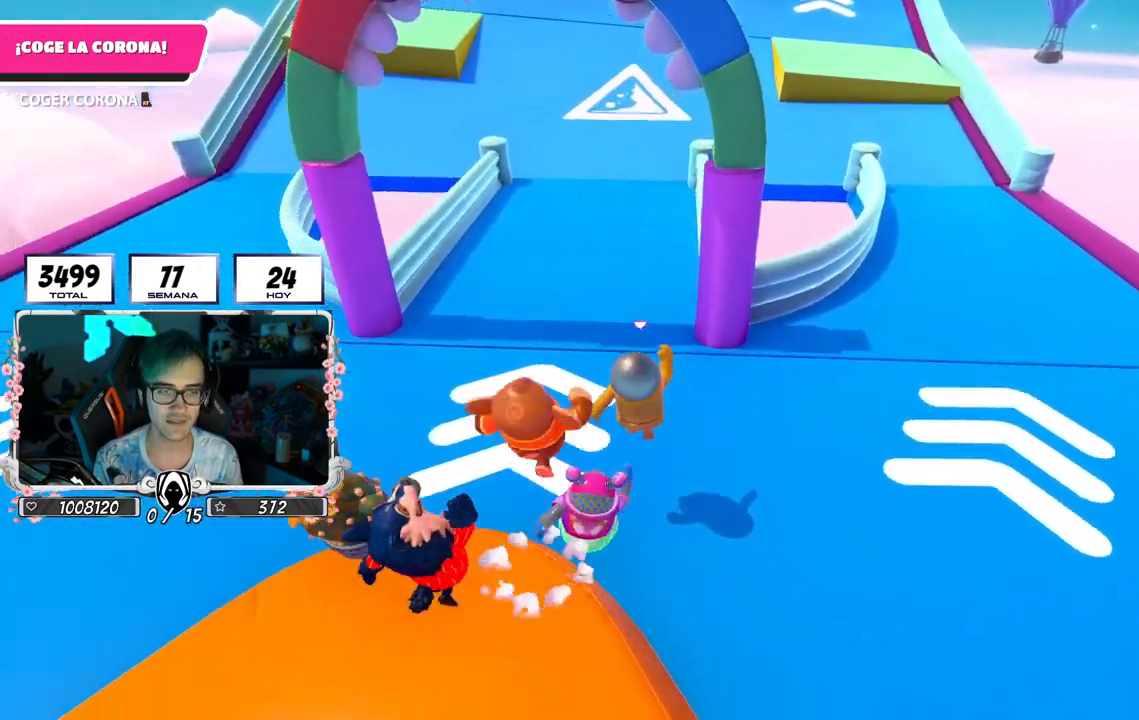
{"buttons": [], "left_stick": "up", "right_stick": "center", "events": [[133, "L1", "up"], [167, "L2", "up"], [167, "right_stick", "up-right"], [333, "right_stick", "center"]]}
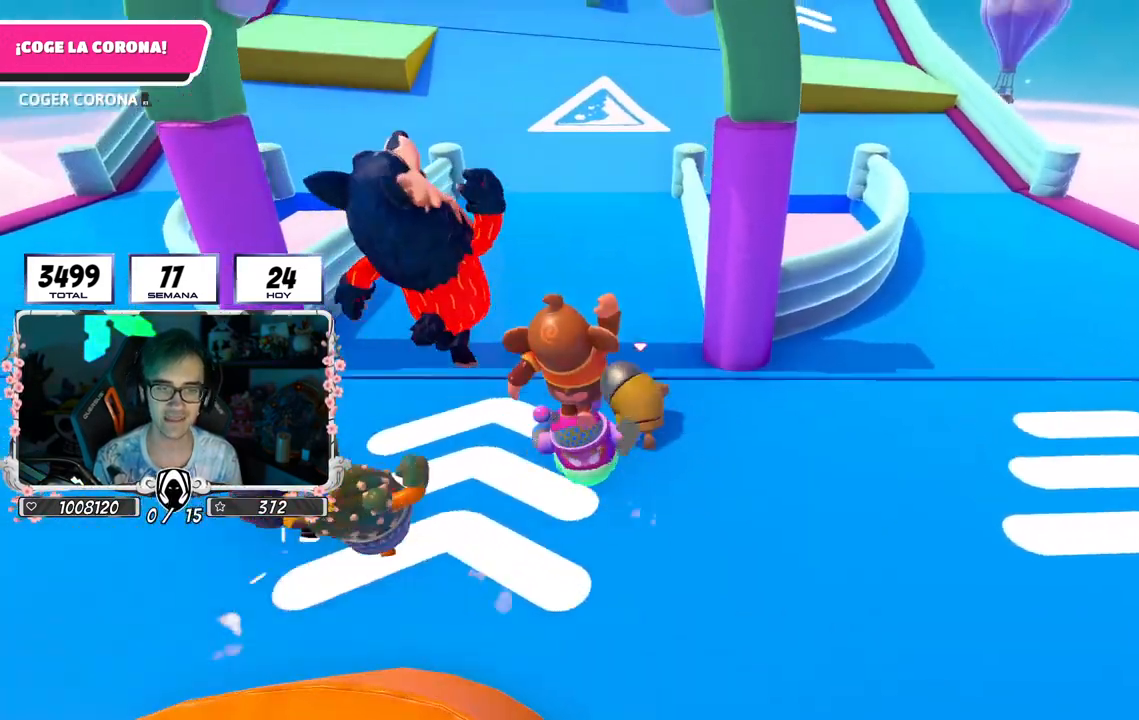
{"buttons": [], "left_stick": "up", "right_stick": "center", "events": [[100, "right_stick", "up"], [250, "right_stick", "center"]]}
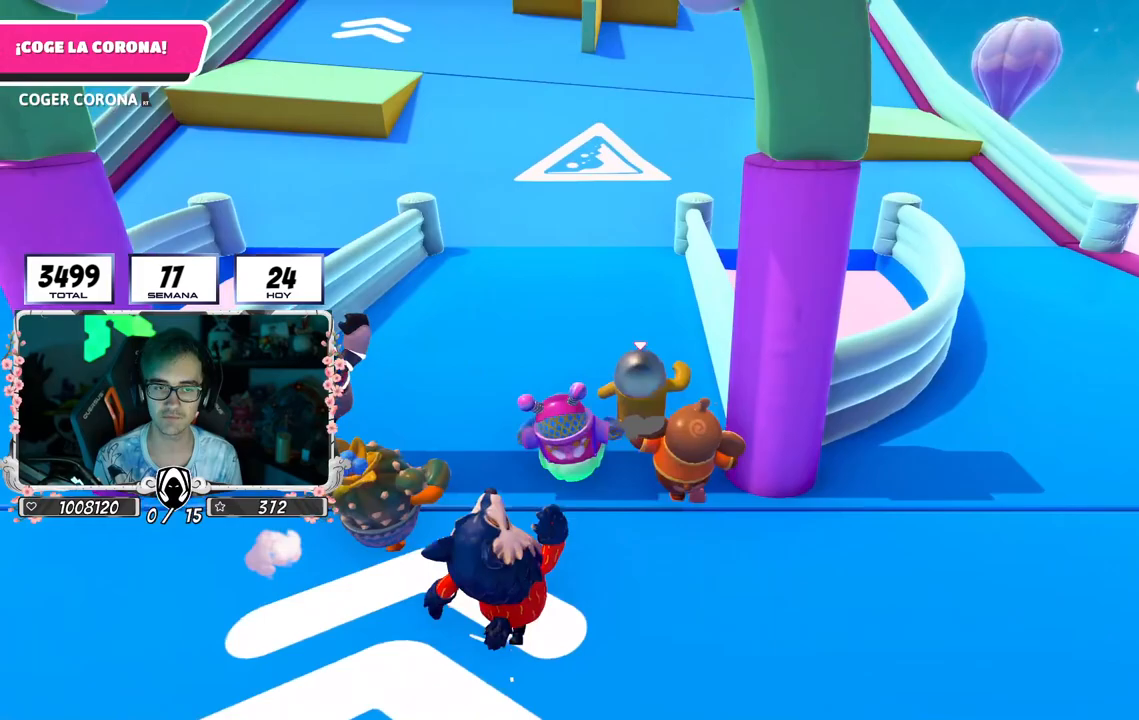
{"buttons": [], "left_stick": "up", "right_stick": "up", "events": [[117, "right_stick", "up"], [200, "right_stick", "center"], [417, "right_stick", "up"]]}
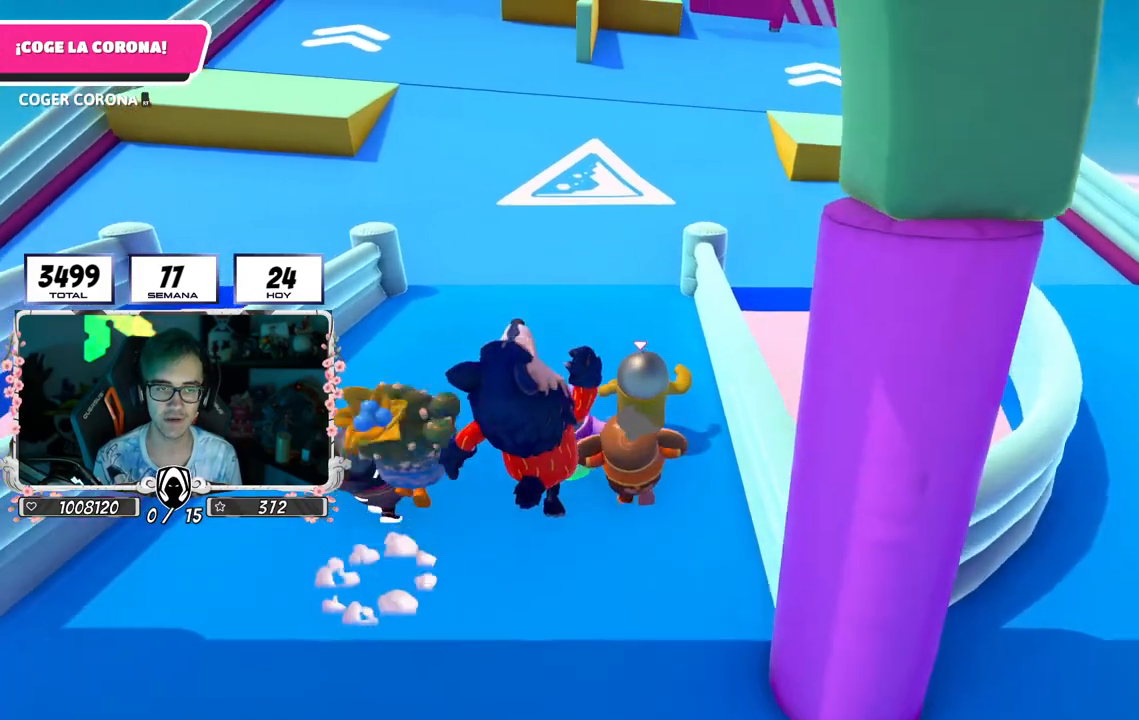
{"buttons": [], "left_stick": "up", "right_stick": "center", "events": [[33, "right_stick", "center"]]}
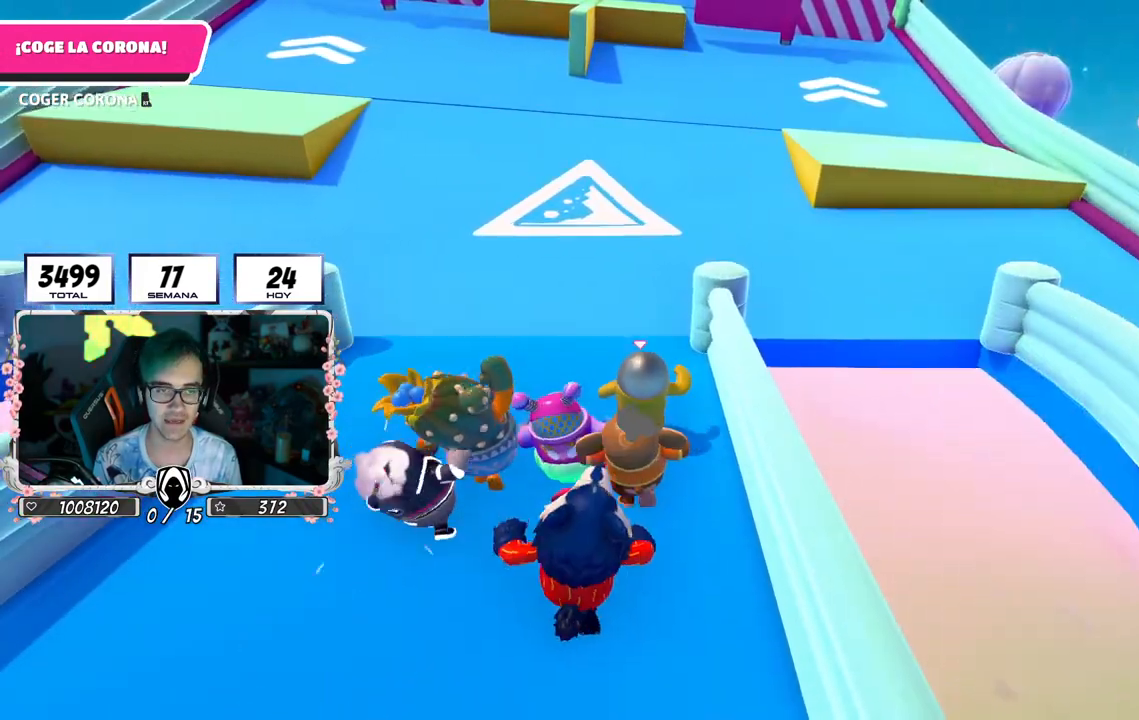
{"buttons": [], "left_stick": "up", "right_stick": "center", "events": []}
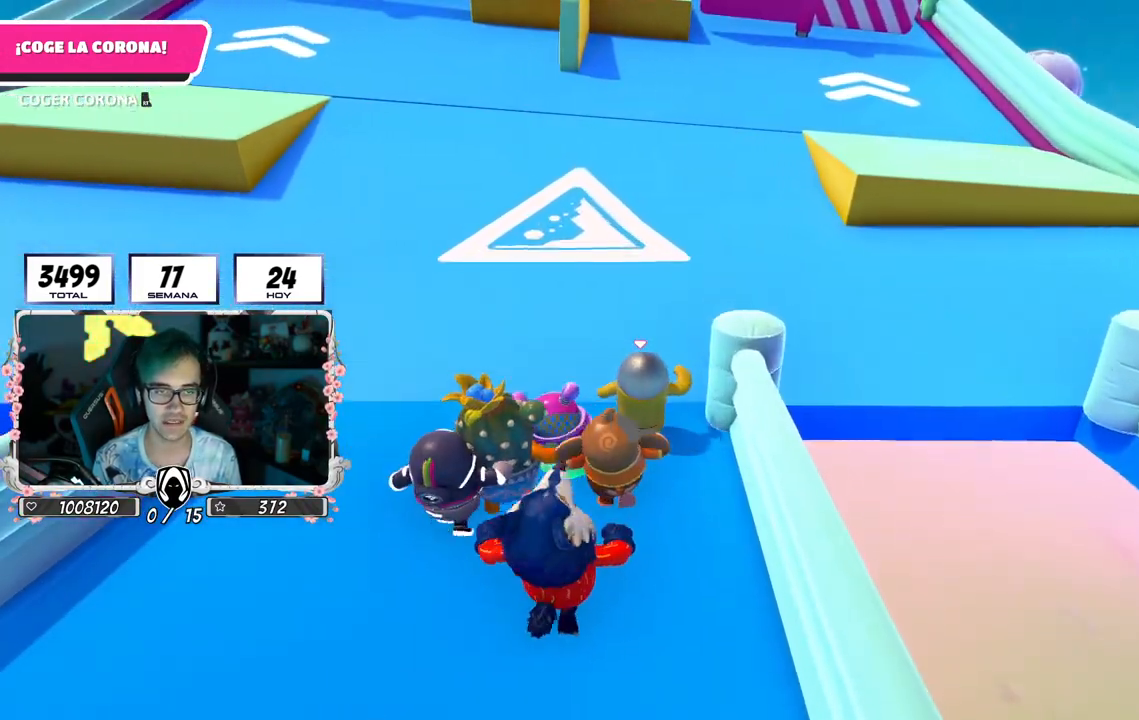
{"buttons": [], "left_stick": "up", "right_stick": "center", "events": []}
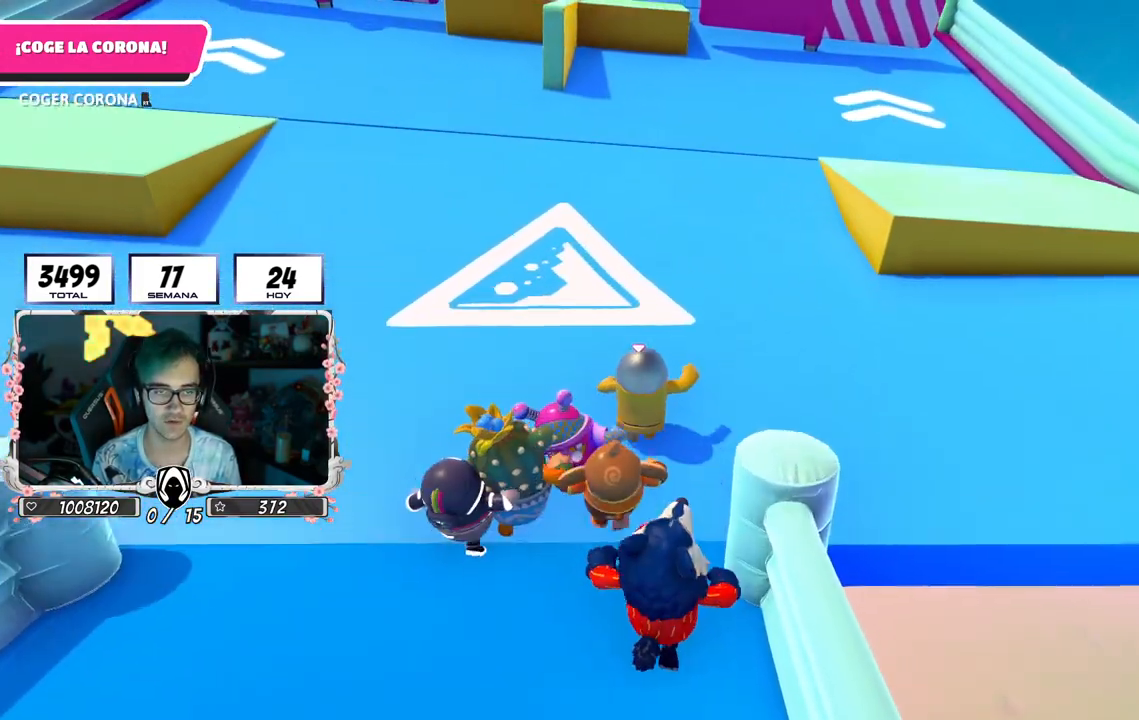
{"buttons": [], "left_stick": "up", "right_stick": "up", "events": [[450, "right_stick", "up"]]}
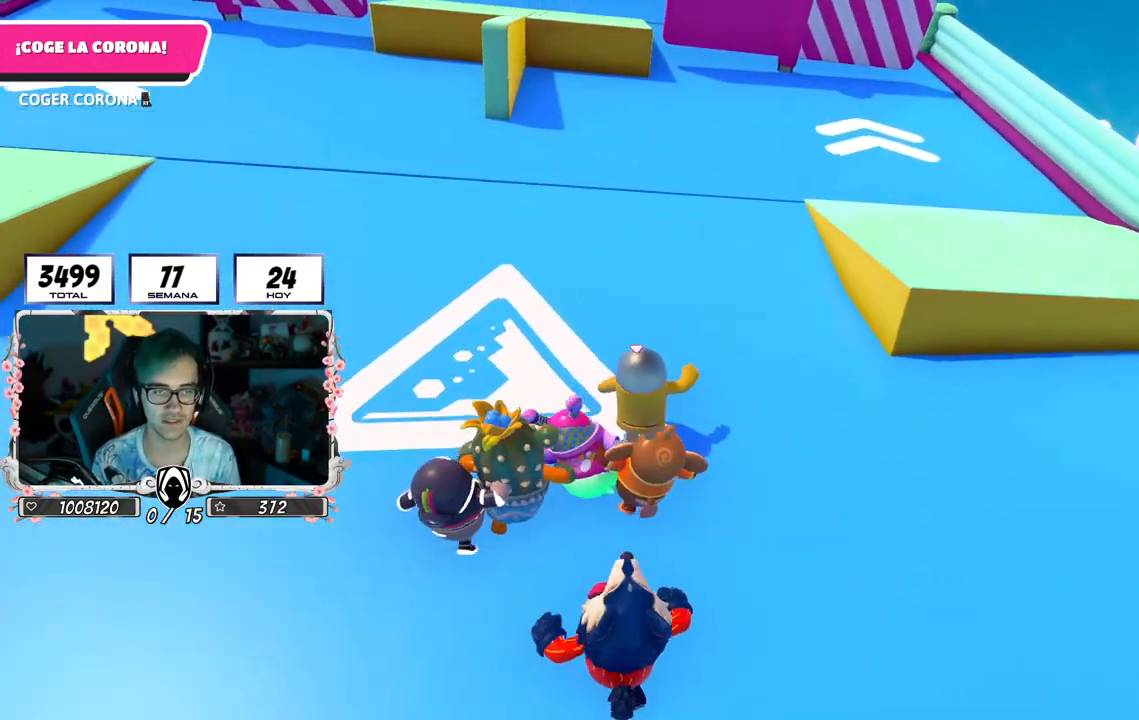
{"buttons": [], "left_stick": "up", "right_stick": "center", "events": [[133, "right_stick", "center"], [300, "right_stick", "up"], [483, "right_stick", "center"]]}
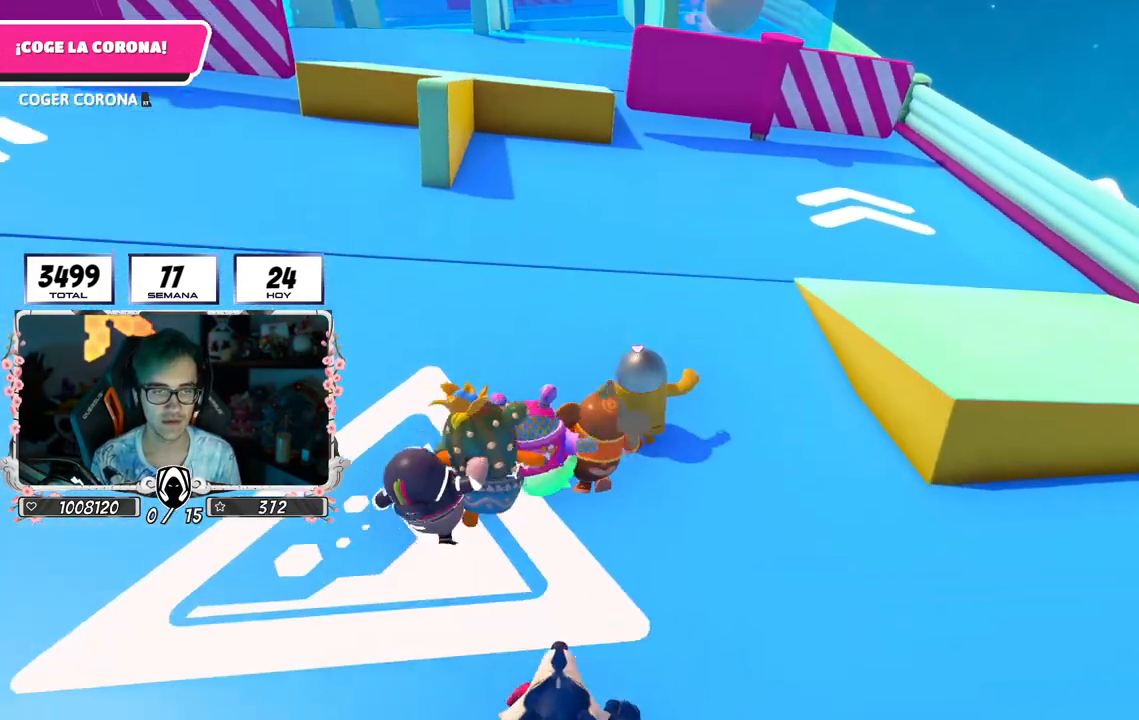
{"buttons": [], "left_stick": "up", "right_stick": "center", "events": [[117, "right_stick", "up"], [267, "right_stick", "center"]]}
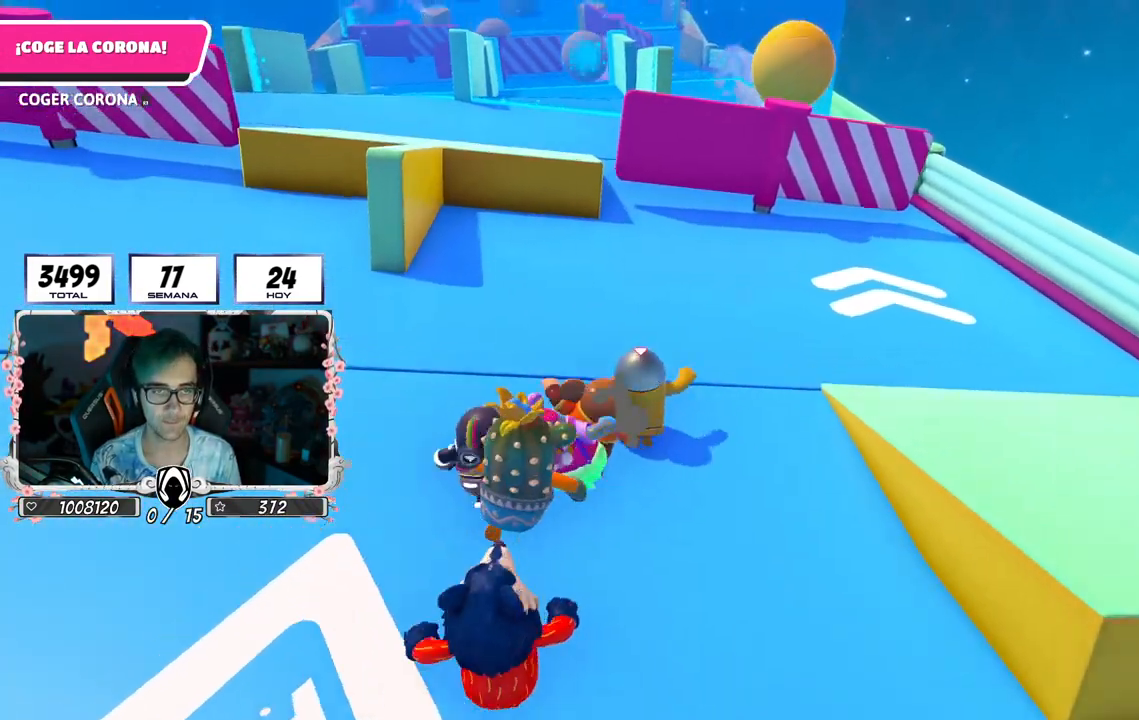
{"buttons": [], "left_stick": "up", "right_stick": "center", "events": []}
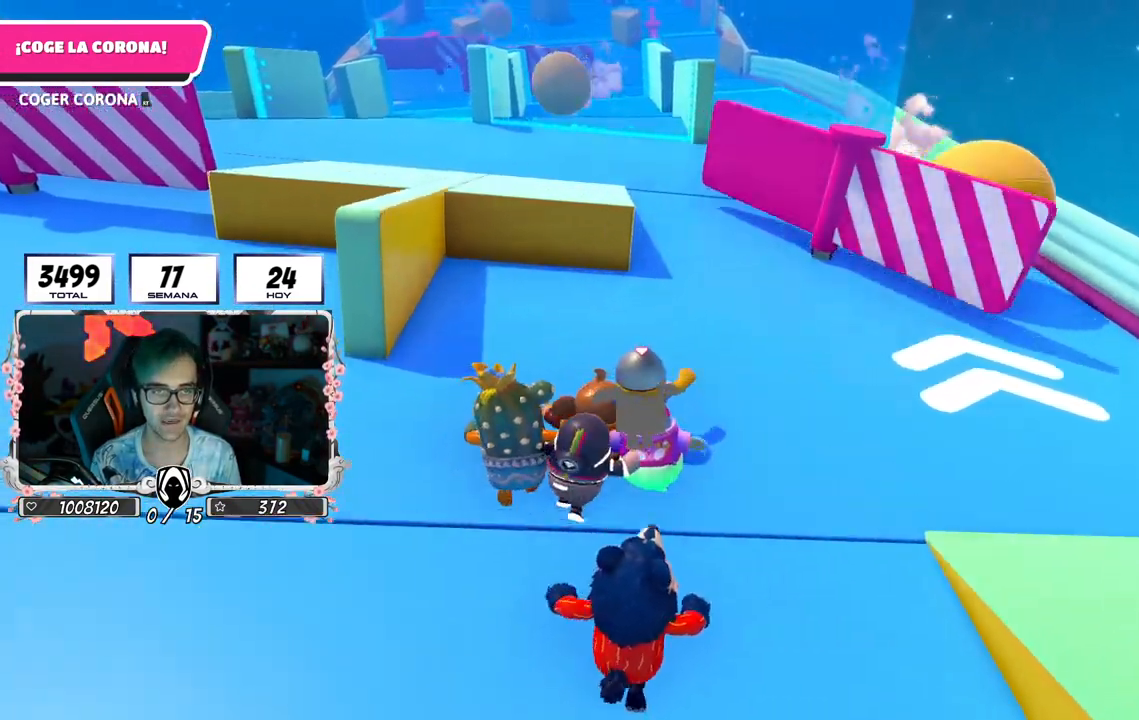
{"buttons": [], "left_stick": "up", "right_stick": "center", "events": []}
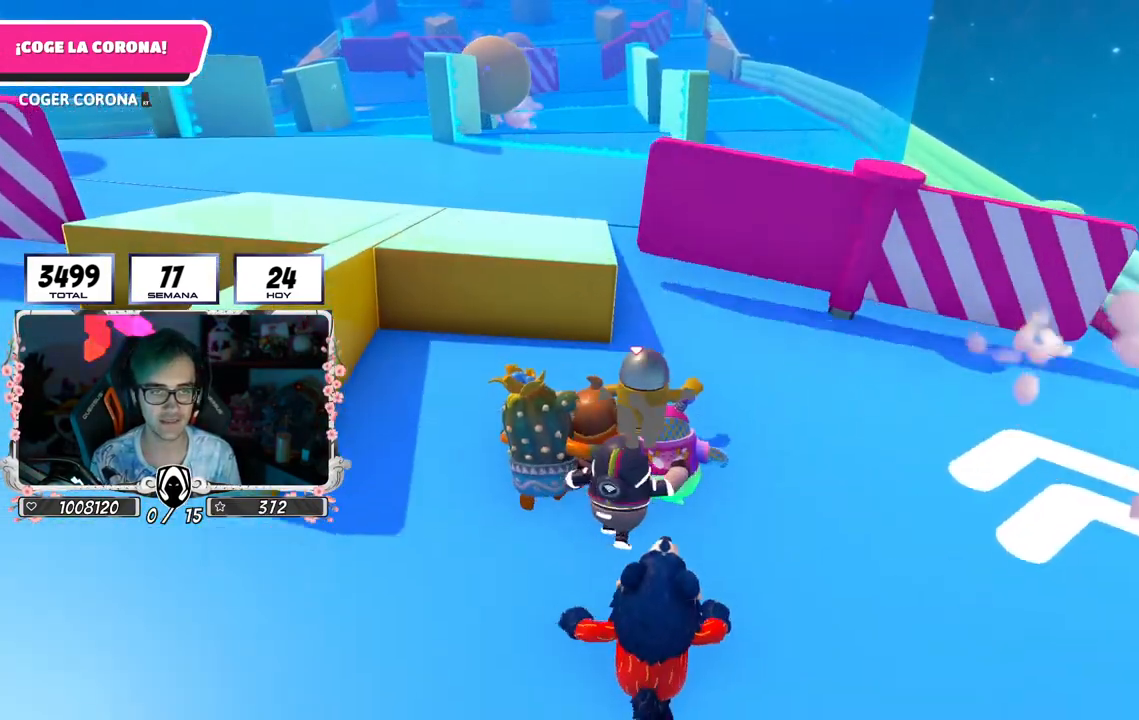
{"buttons": [], "left_stick": "up", "right_stick": "down", "events": [[350, "right_stick", "down"]]}